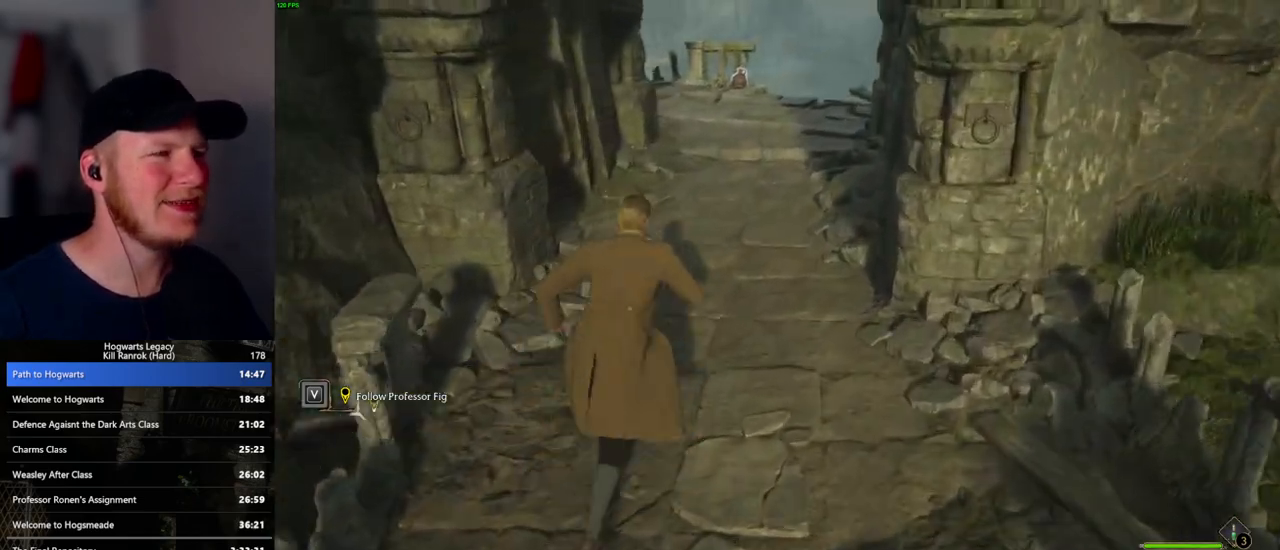
Gameplay with keyboard and mouse; each line is a JSON object with the keys and mouse buttons held at the frame after it. "events" lists presses ("down") and releases ("up") of ".", "/", "0", "1", "2", "3", "4", "5", "6", "7", "8", "9", "a", "alt_l", "alt_r", "b", "backslash", "backspace", "c", "caps_lock", "comma", "ctrl_l", "ctrl_r", "d", "e", "equals", "escape", "f", "f1", "f10", "f11", "f12", "f2", "f3", "f5", "f6", "f7", "f8", "f9", "g", "h", "i", "j", "k", "l", "lbracket", "m", "minus", "n", "o", "p", "q", "quote", "r", "rbracket", "return", "s", "semicolon", "shift_l", "shift_r", "space", "super_l", "super_r", "t", "tab", "tilde", "u", "v", "w", "x", "y", "z", "mouse_left", "mouse_wheel", "mouse_right", "mouse_mb4" and "mouse_mb5" between this image and that frame as [ms after this image, input, new state], when the widget could be followed in between. "mouse_left", "mouse_wheel", "mouse_right", "mouse_mb4", "mouse_mb5" = the "left", "wheel", "right", "mb4", "mb5" buttons of the "mouse" list. No other keys are recorded. "wheel" means that the mouse wheel is clicked or scrolled. Mouse movement is not recorded. Not read: f4.
{"keys": ["space", "w"], "mouse": [], "events": [[100, "space", "down"], [167, "space", "up"], [283, "space", "down"], [367, "space", "up"], [467, "space", "down"]]}
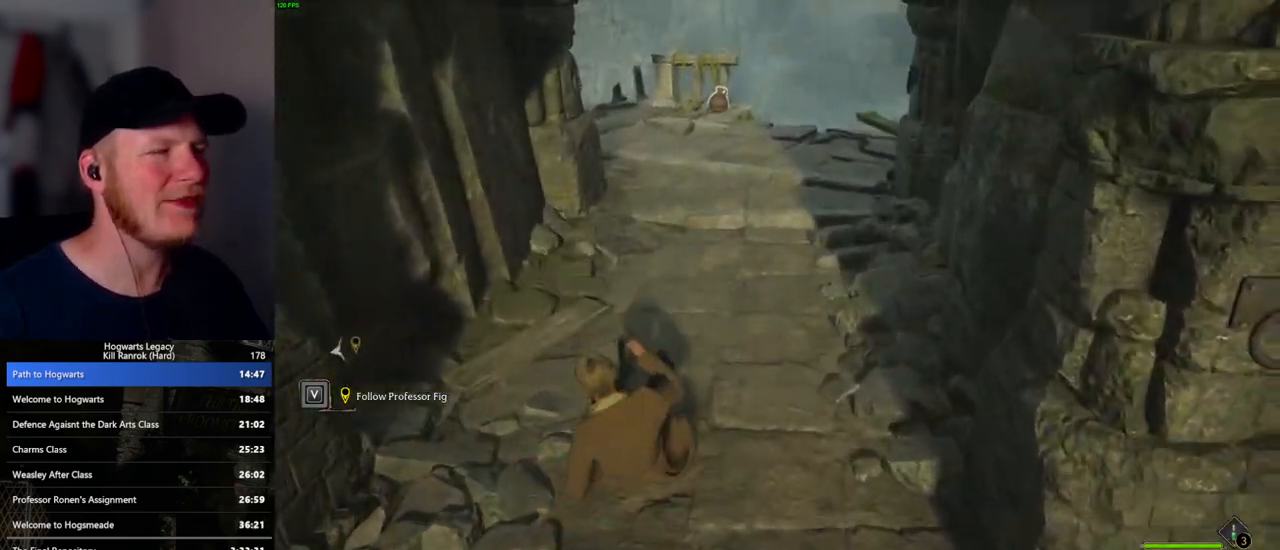
{"keys": ["w"], "mouse": [], "events": [[50, "space", "up"], [167, "space", "down"], [233, "space", "up"], [350, "space", "down"], [417, "space", "up"]]}
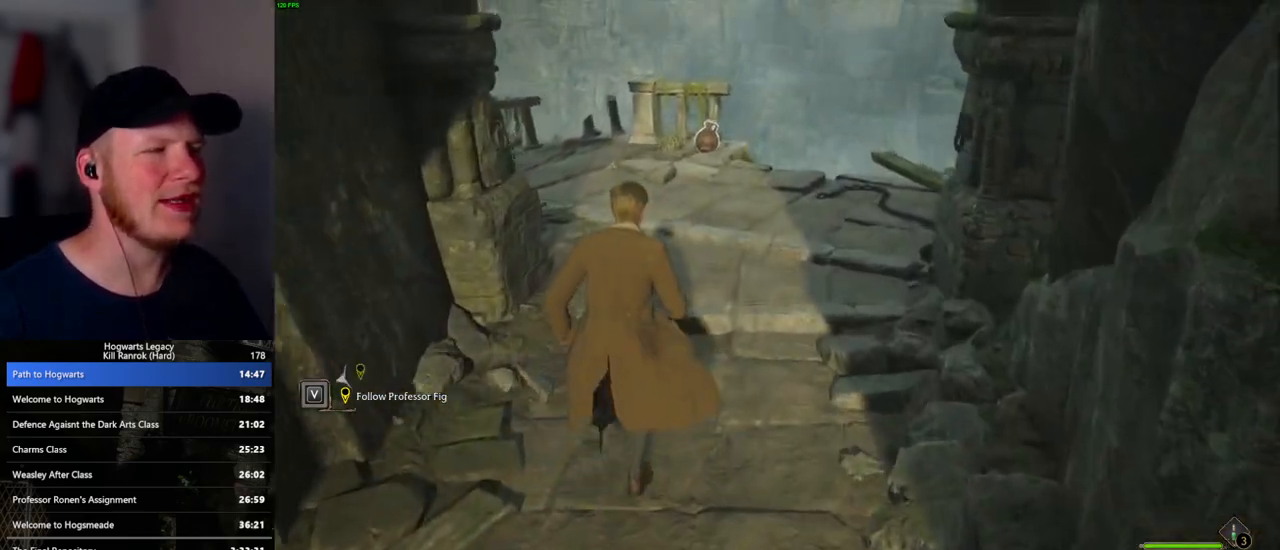
{"keys": ["a", "w"], "mouse": [], "events": [[50, "space", "down"], [200, "space", "up"], [417, "a", "down"]]}
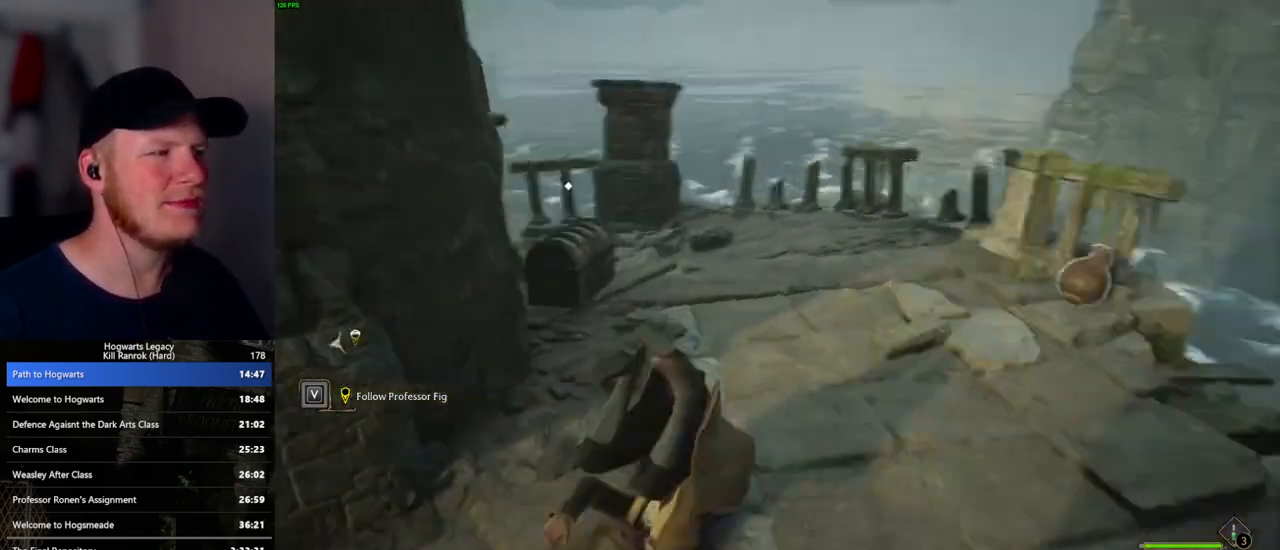
{"keys": ["a", "w"], "mouse": [], "events": [[167, "f", "down"], [233, "f", "up"], [367, "f", "down"], [433, "f", "up"]]}
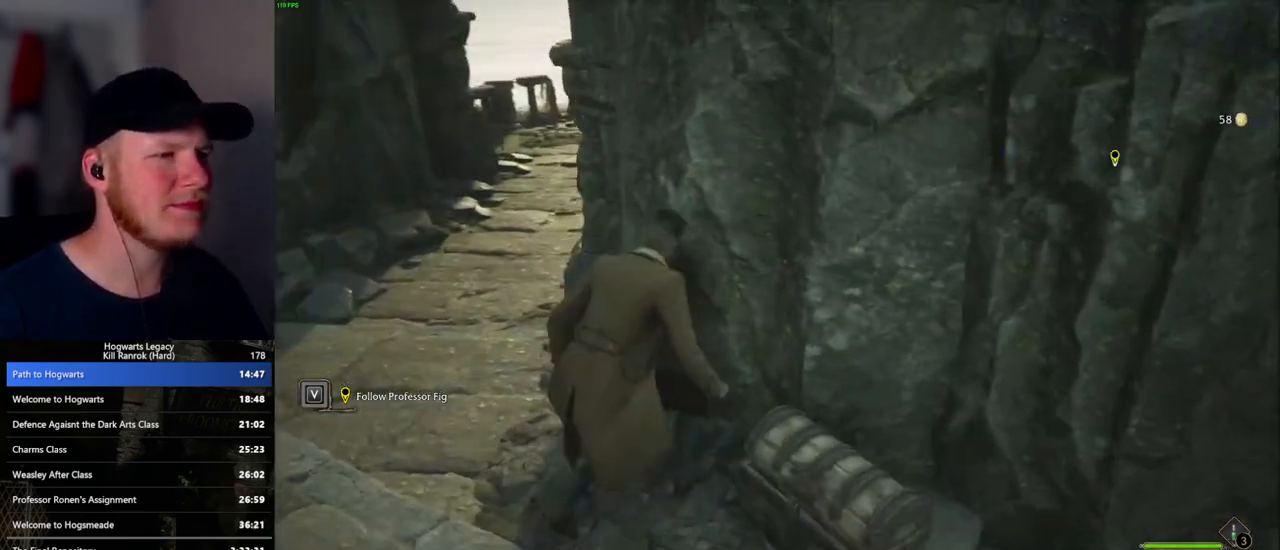
{"keys": ["w"], "mouse": [], "events": [[133, "space", "down"], [250, "space", "up"], [350, "space", "down"], [450, "a", "up"], [450, "space", "up"]]}
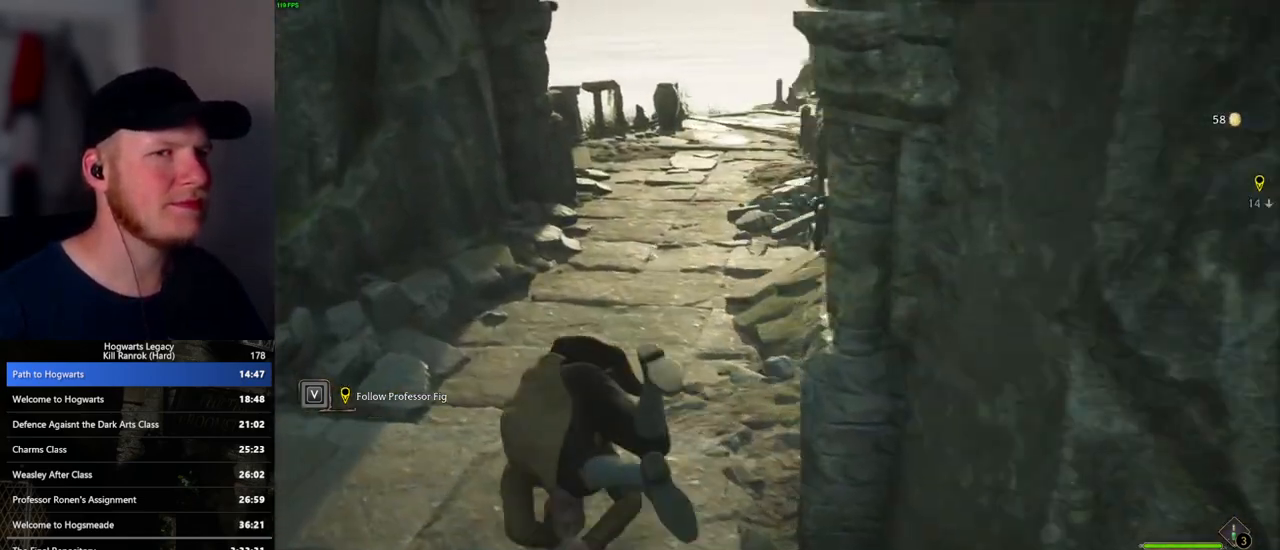
{"keys": ["w"], "mouse": [], "events": []}
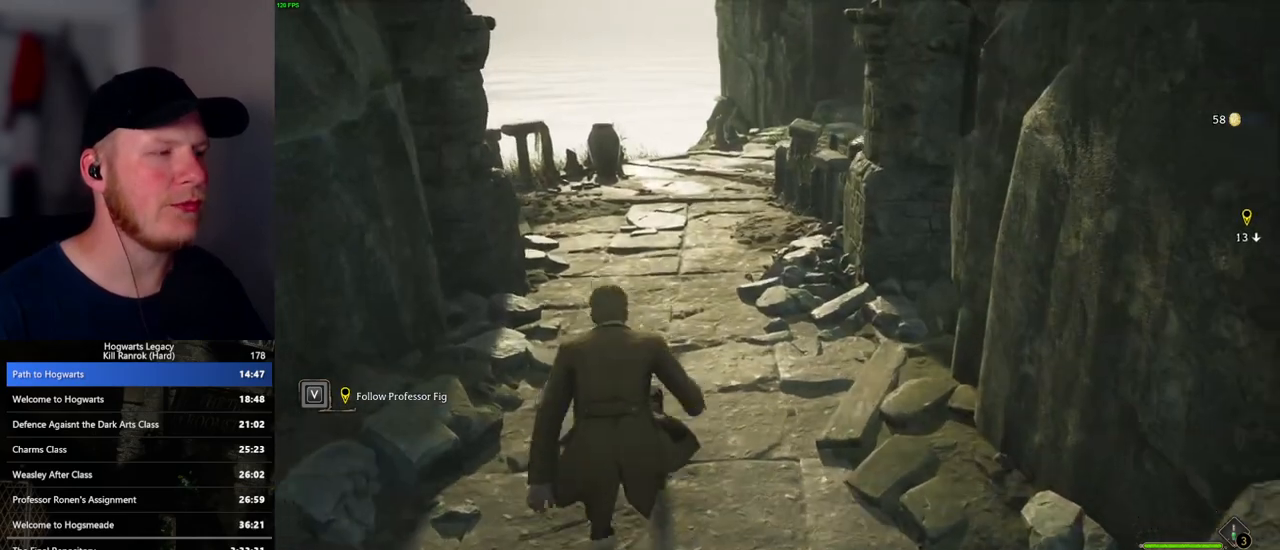
{"keys": ["space", "w"], "mouse": [], "events": [[67, "space", "down"], [150, "space", "up"], [233, "space", "down"], [333, "space", "up"], [417, "space", "down"]]}
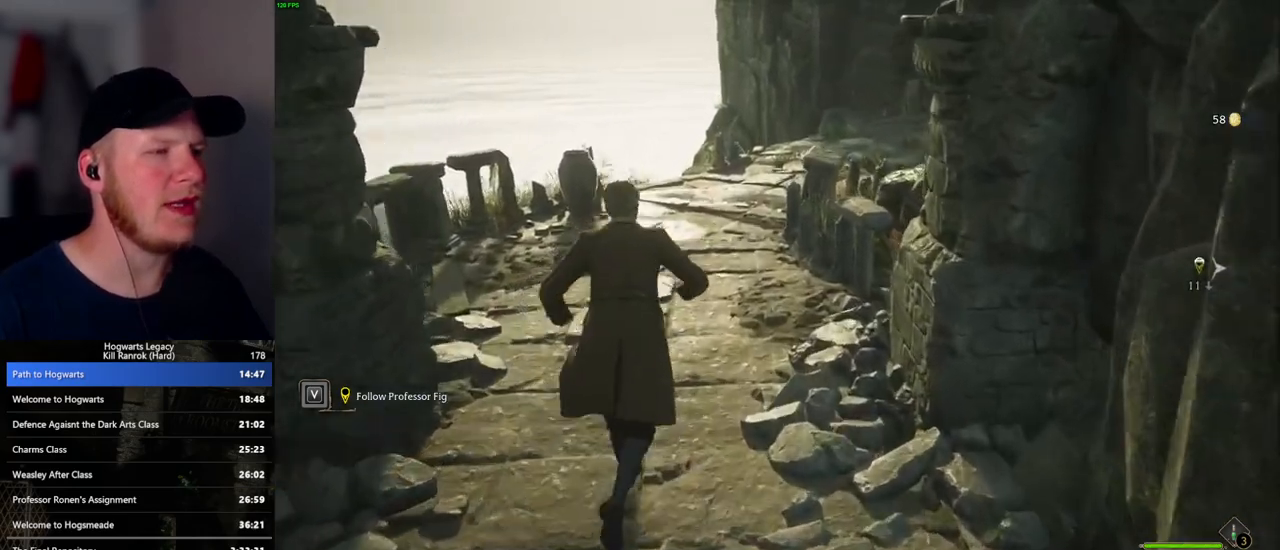
{"keys": ["w"], "mouse": [], "events": [[33, "space", "up"], [133, "space", "down"], [217, "space", "up"], [333, "space", "down"], [417, "space", "up"]]}
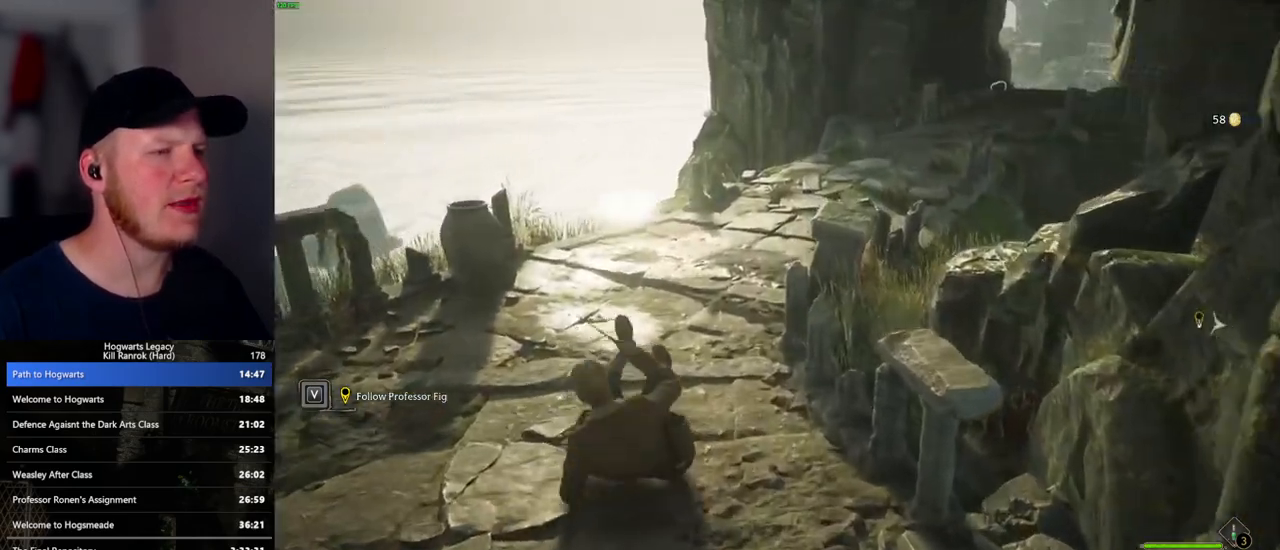
{"keys": ["w"], "mouse": [], "events": [[33, "space", "down"], [117, "space", "up"], [217, "space", "down"], [300, "space", "up"], [400, "space", "down"], [467, "space", "up"]]}
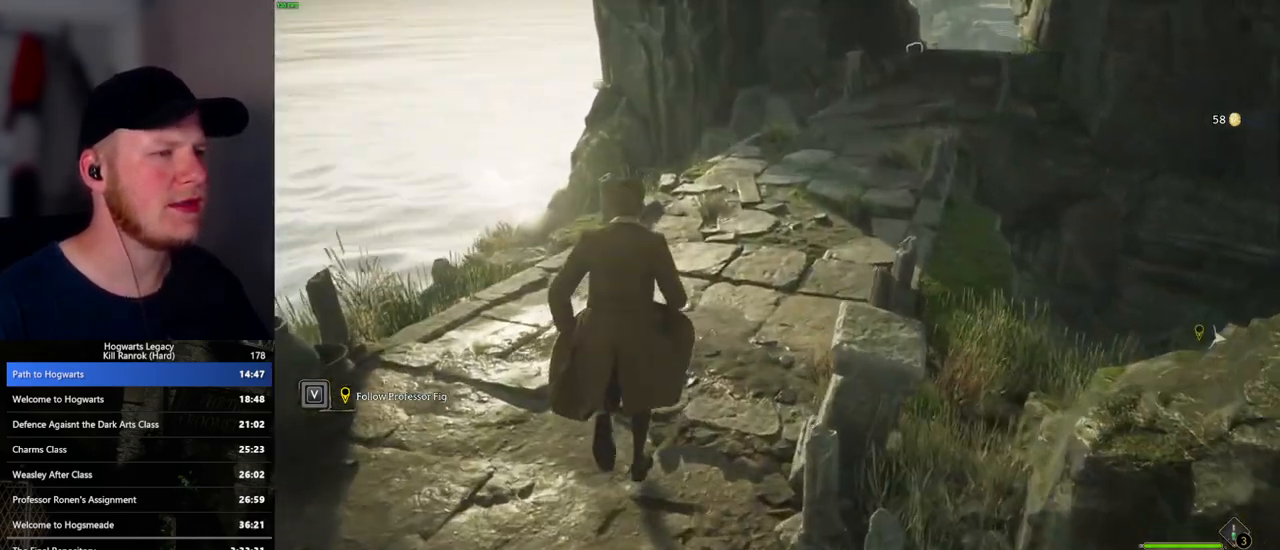
{"keys": ["w"], "mouse": [], "events": [[67, "space", "down"], [133, "space", "up"], [400, "mouse_left", "down"], [500, "mouse_left", "up"]]}
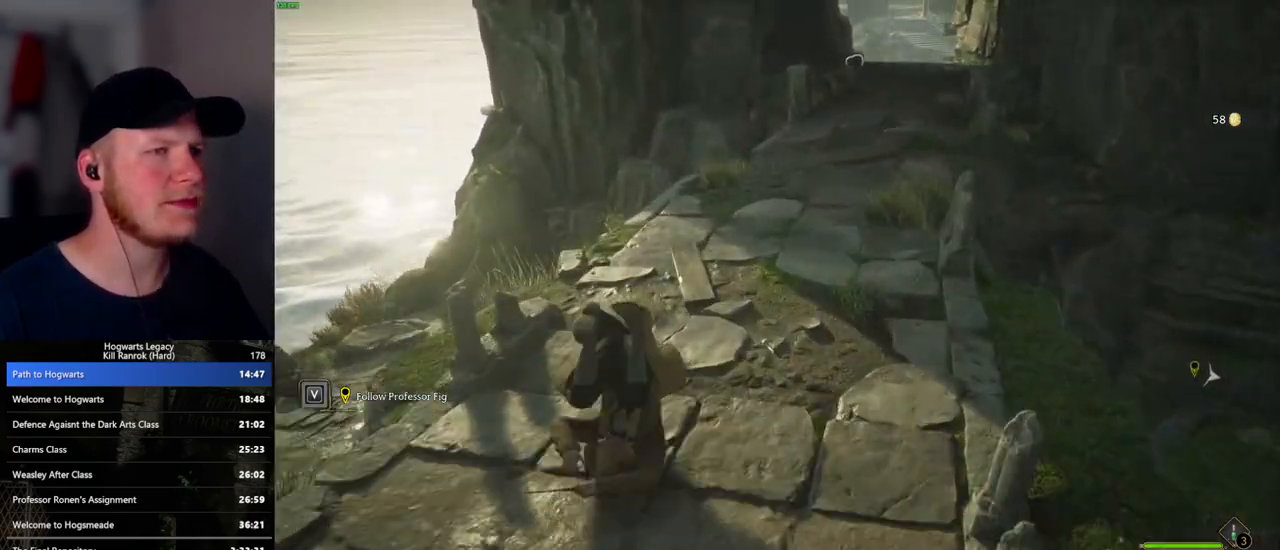
{"keys": [], "mouse": ["left"], "events": [[100, "mouse_left", "down"], [200, "mouse_left", "up"], [250, "mouse_left", "down"], [350, "mouse_left", "up"], [350, "w", "up"], [433, "mouse_left", "down"]]}
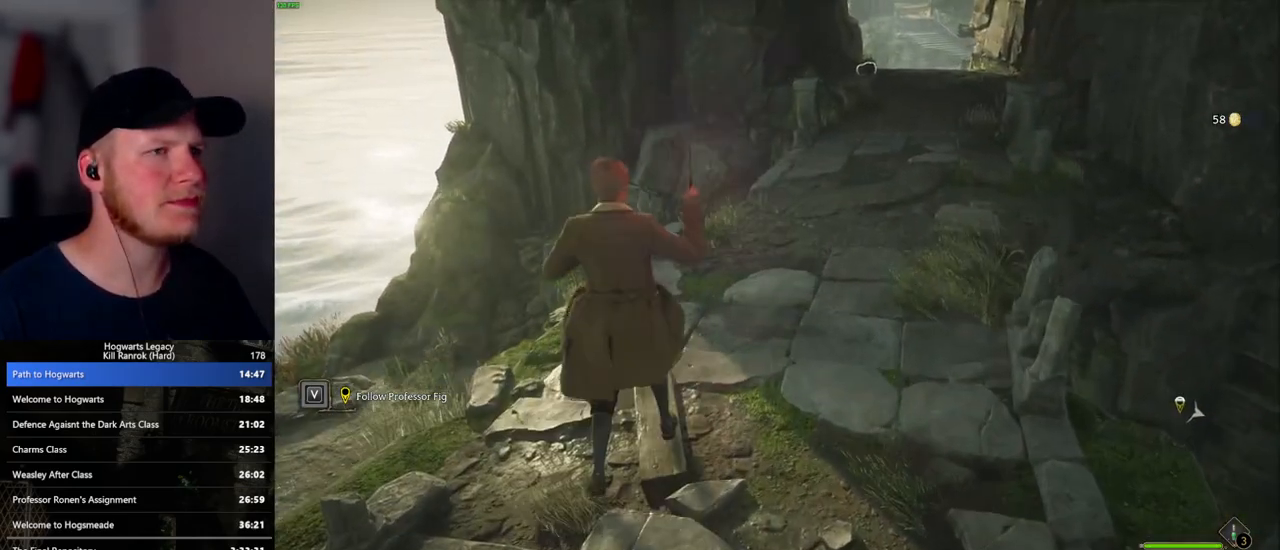
{"keys": [], "mouse": ["left"], "events": [[17, "mouse_left", "up"], [133, "mouse_left", "down"], [233, "mouse_left", "up"], [317, "mouse_left", "down"], [417, "mouse_left", "up"], [500, "mouse_left", "down"]]}
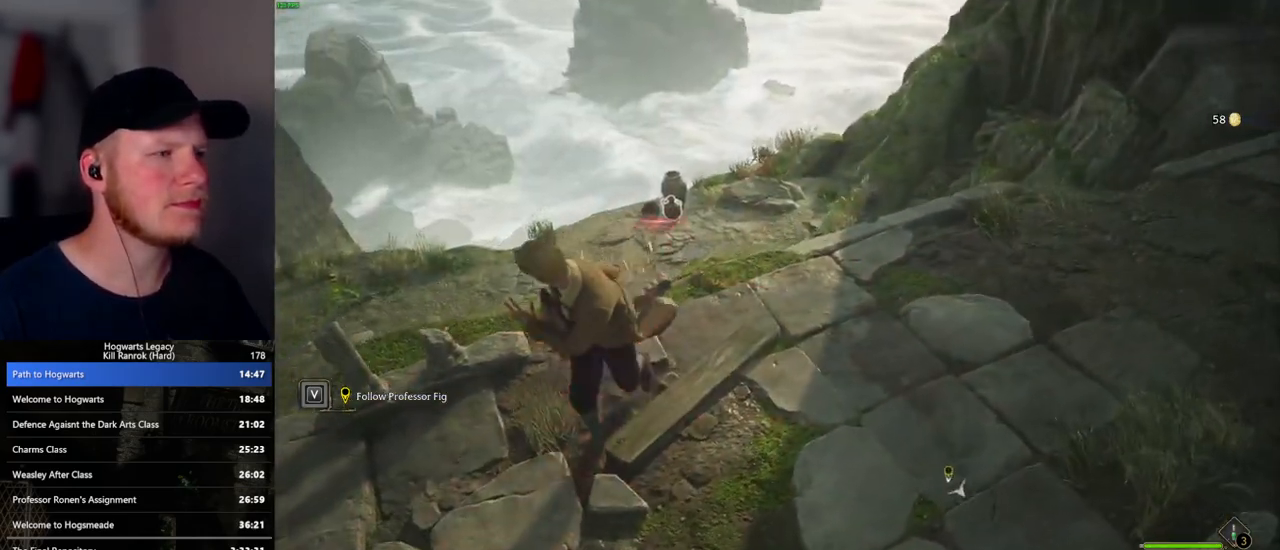
{"keys": [], "mouse": ["left"], "events": [[100, "mouse_left", "up"], [183, "mouse_left", "down"], [250, "mouse_left", "up"], [333, "mouse_left", "down"], [417, "mouse_left", "up"], [483, "mouse_left", "down"]]}
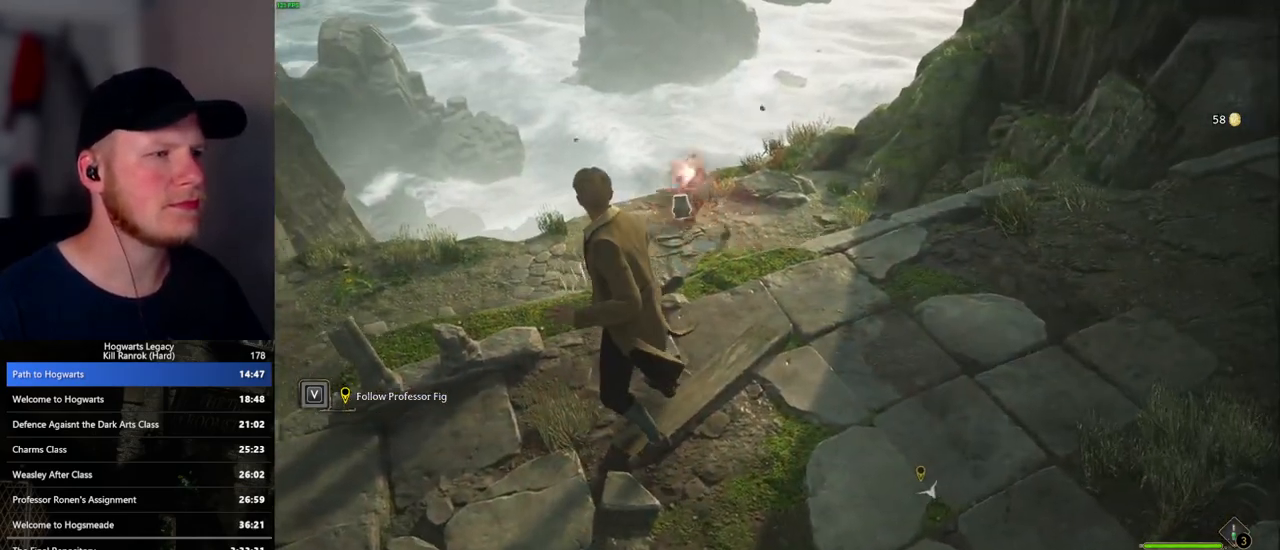
{"keys": [], "mouse": [], "events": [[100, "mouse_left", "up"], [150, "mouse_left", "down"], [267, "mouse_left", "up"], [350, "mouse_left", "down"], [450, "mouse_left", "up"]]}
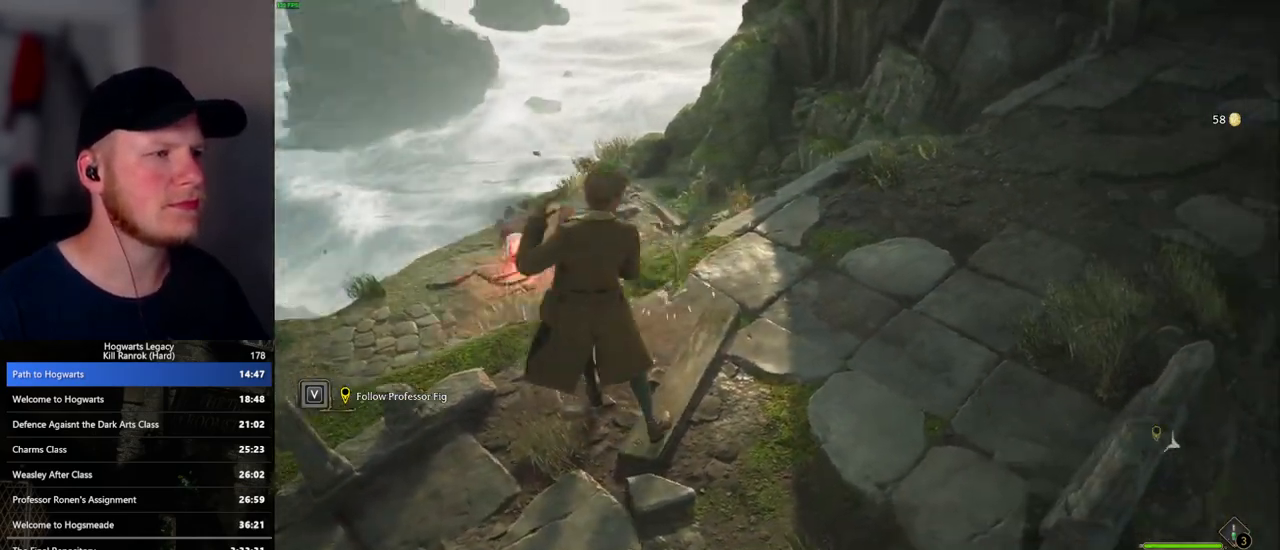
{"keys": ["w"], "mouse": [], "events": [[67, "a", "down"], [100, "w", "down"], [417, "a", "up"]]}
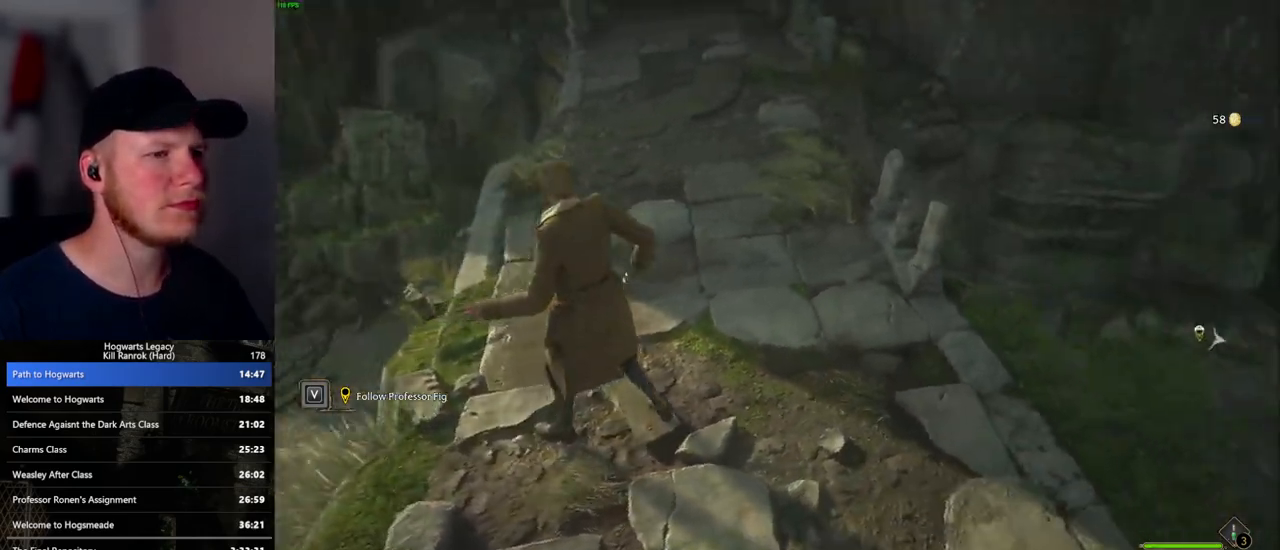
{"keys": ["a", "w"], "mouse": [], "events": [[167, "mouse_left", "down"], [267, "a", "down"], [267, "mouse_left", "up"], [367, "mouse_left", "down"], [483, "mouse_left", "up"]]}
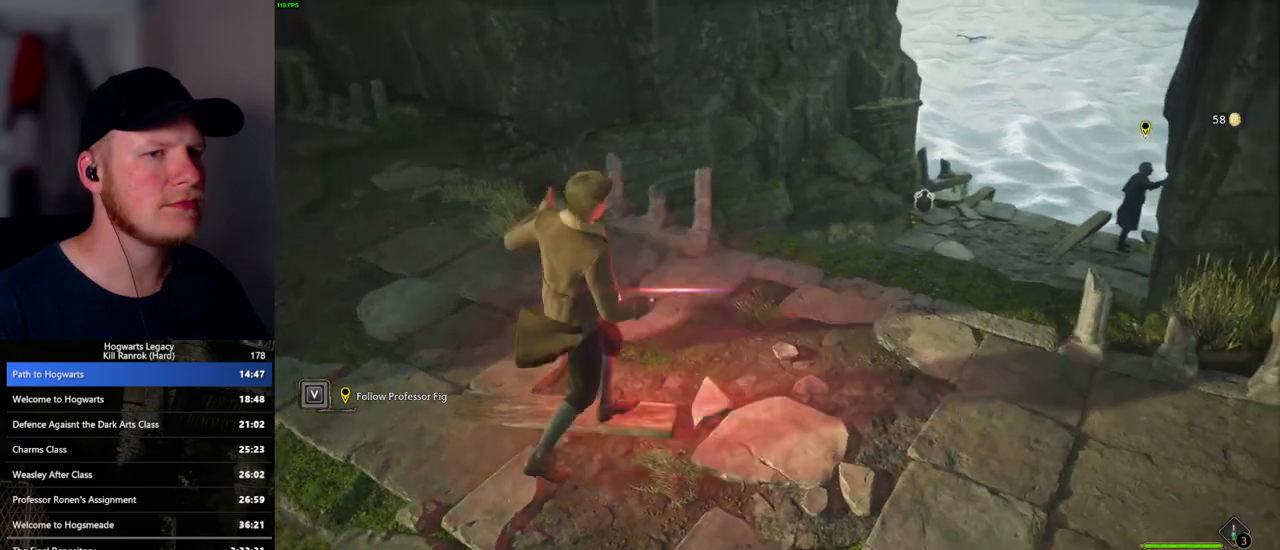
{"keys": ["a"], "mouse": [], "events": [[50, "mouse_left", "down"], [150, "mouse_left", "up"], [383, "w", "up"]]}
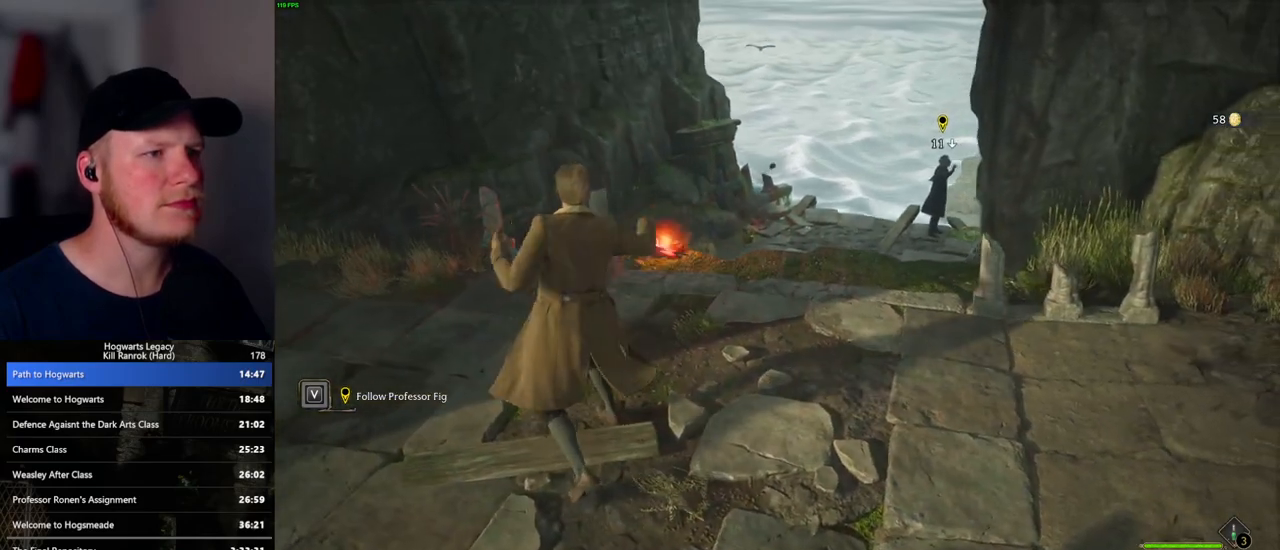
{"keys": ["a", "s"], "mouse": [], "events": [[450, "s", "down"]]}
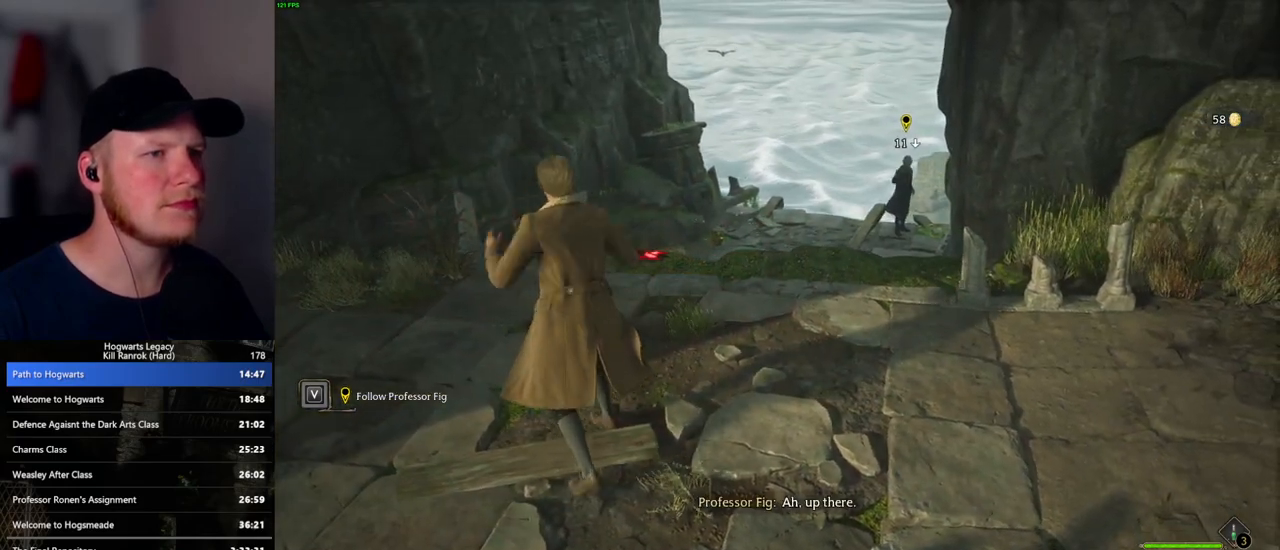
{"keys": ["d"], "mouse": ["left"], "events": [[250, "d", "down"], [267, "a", "up"], [283, "mouse_left", "down"], [317, "s", "up"], [433, "mouse_left", "up"], [500, "mouse_left", "down"]]}
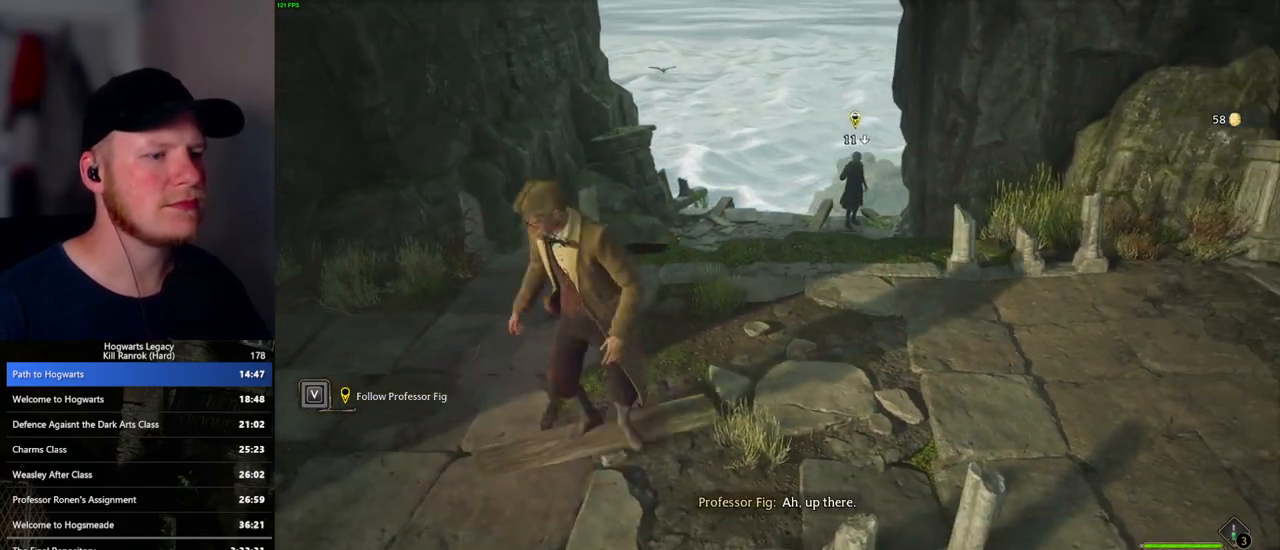
{"keys": ["a"], "mouse": [], "events": [[100, "mouse_left", "up"], [133, "d", "up"], [183, "mouse_left", "down"], [300, "mouse_left", "up"], [417, "a", "down"]]}
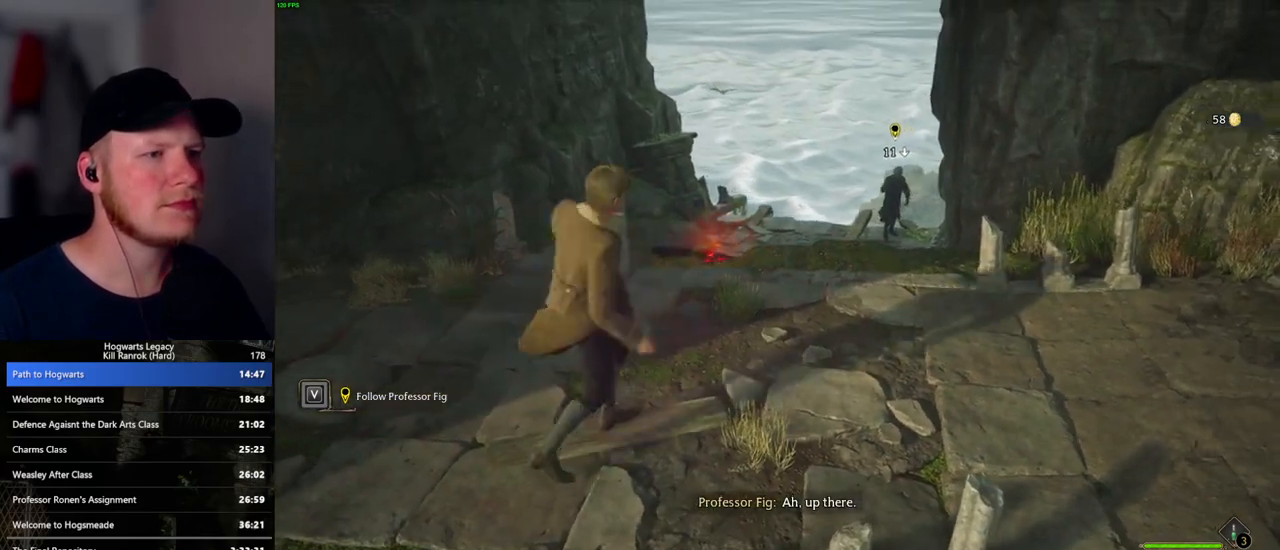
{"keys": ["space", "w"], "mouse": [], "events": [[83, "w", "down"], [317, "a", "up"], [400, "space", "down"]]}
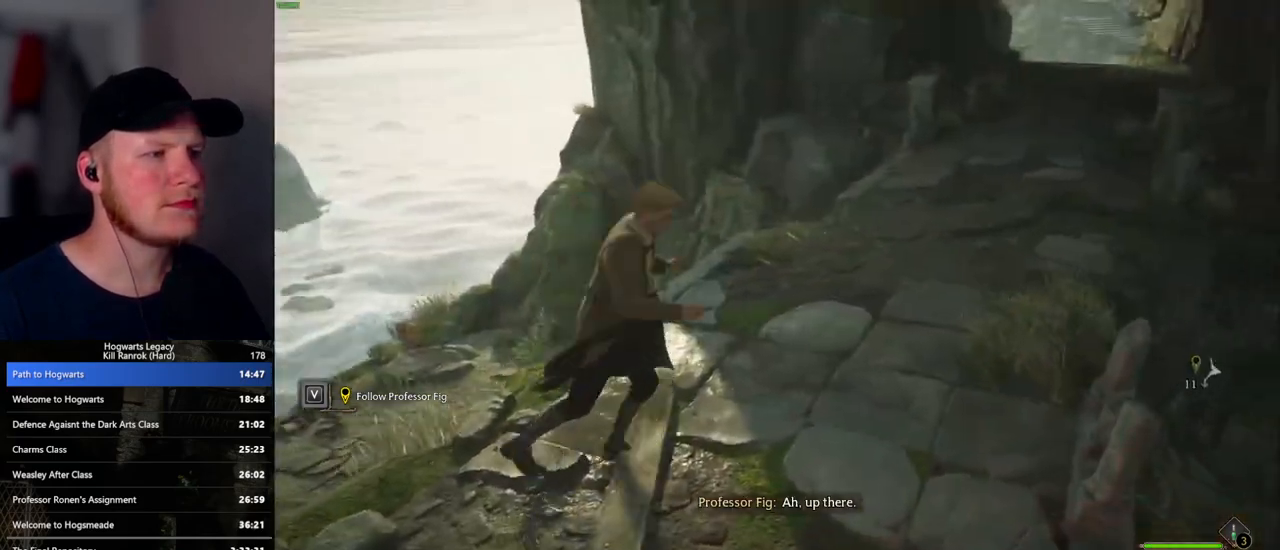
{"keys": ["w"], "mouse": [], "events": [[33, "space", "up"], [333, "d", "down"], [467, "d", "up"]]}
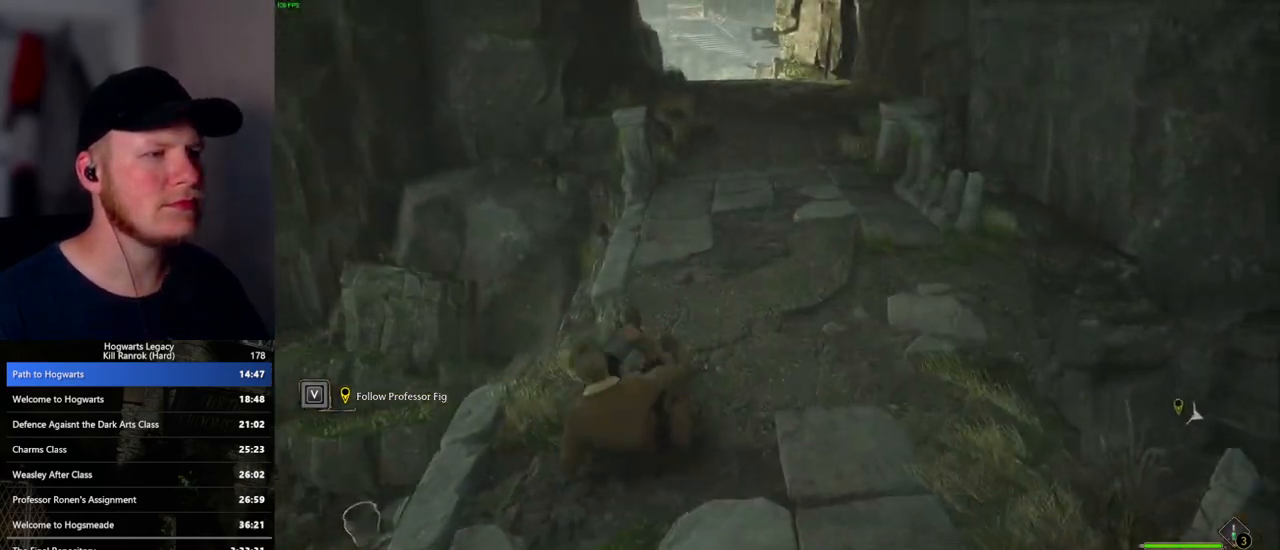
{"keys": ["w"], "mouse": [], "events": []}
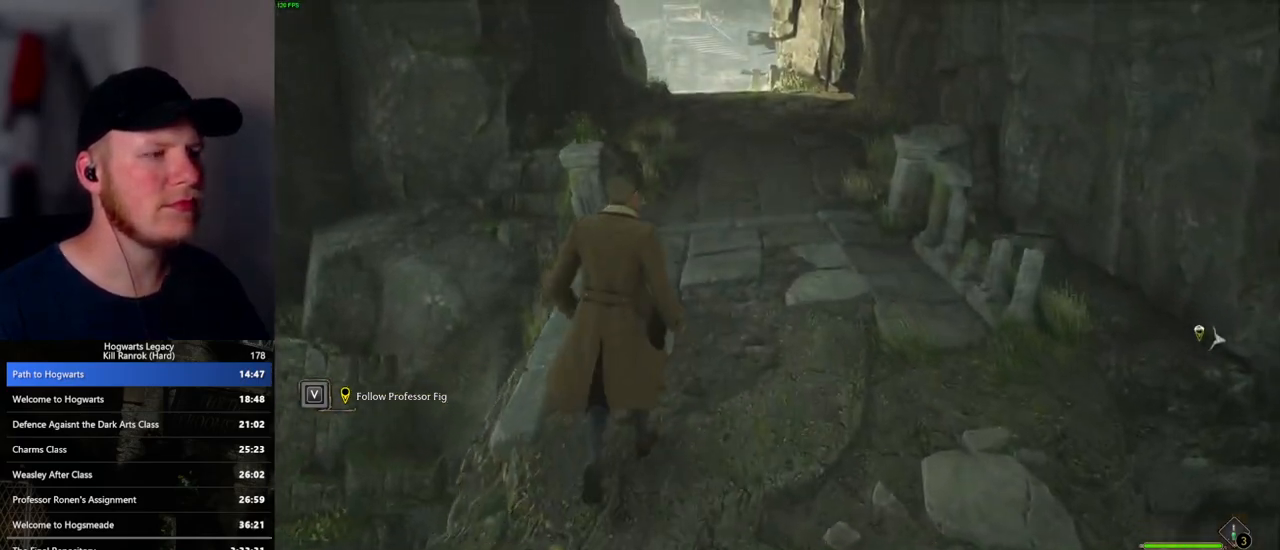
{"keys": ["w"], "mouse": [], "events": [[167, "shift_l", "down"], [300, "shift_l", "up"]]}
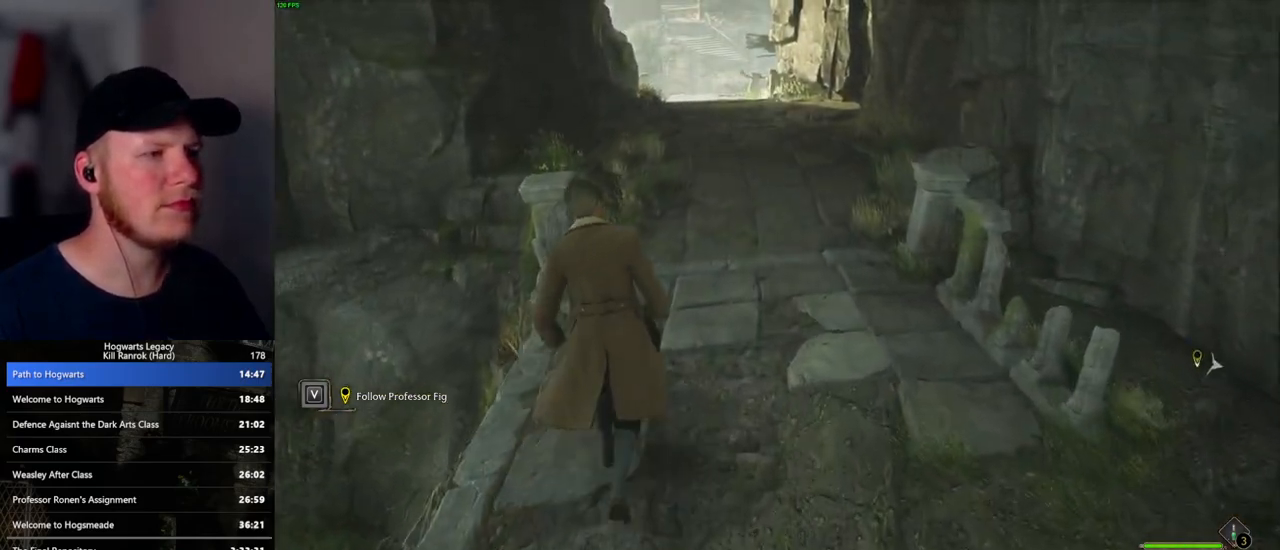
{"keys": ["w"], "mouse": [], "events": []}
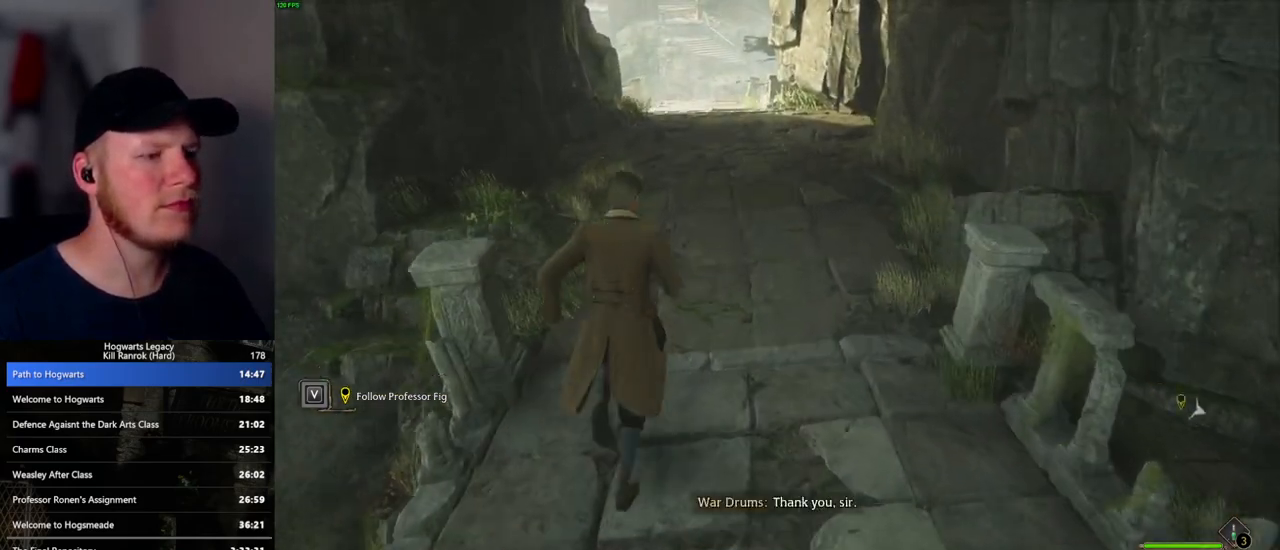
{"keys": ["w"], "mouse": [], "events": []}